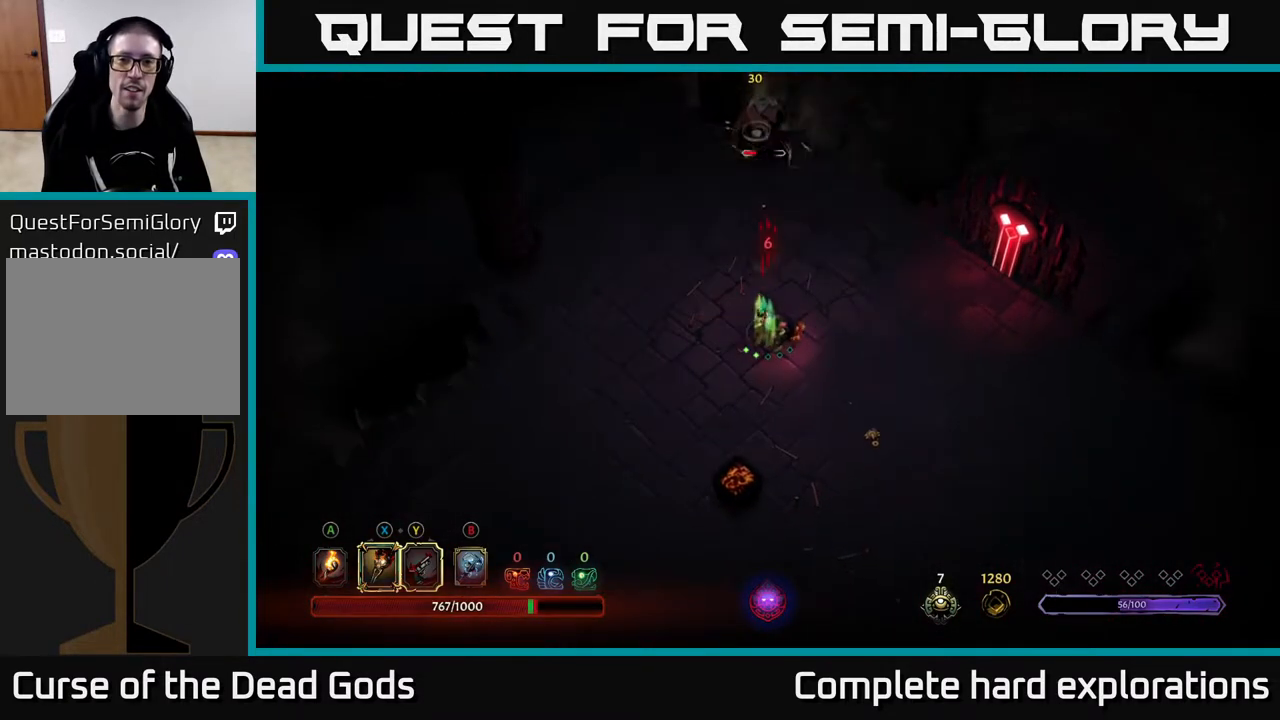
Gameplay with a controller (Xbox layout); each line is a JSON object with the inputs held at the frame after it. "events" lists button and stick changes between this image and that frame as [ms after this image, input, new state], when the widget could be followed in between.
{"buttons": [], "left_stick": "up", "right_stick": "center", "events": [[200, "left_stick", "up"]]}
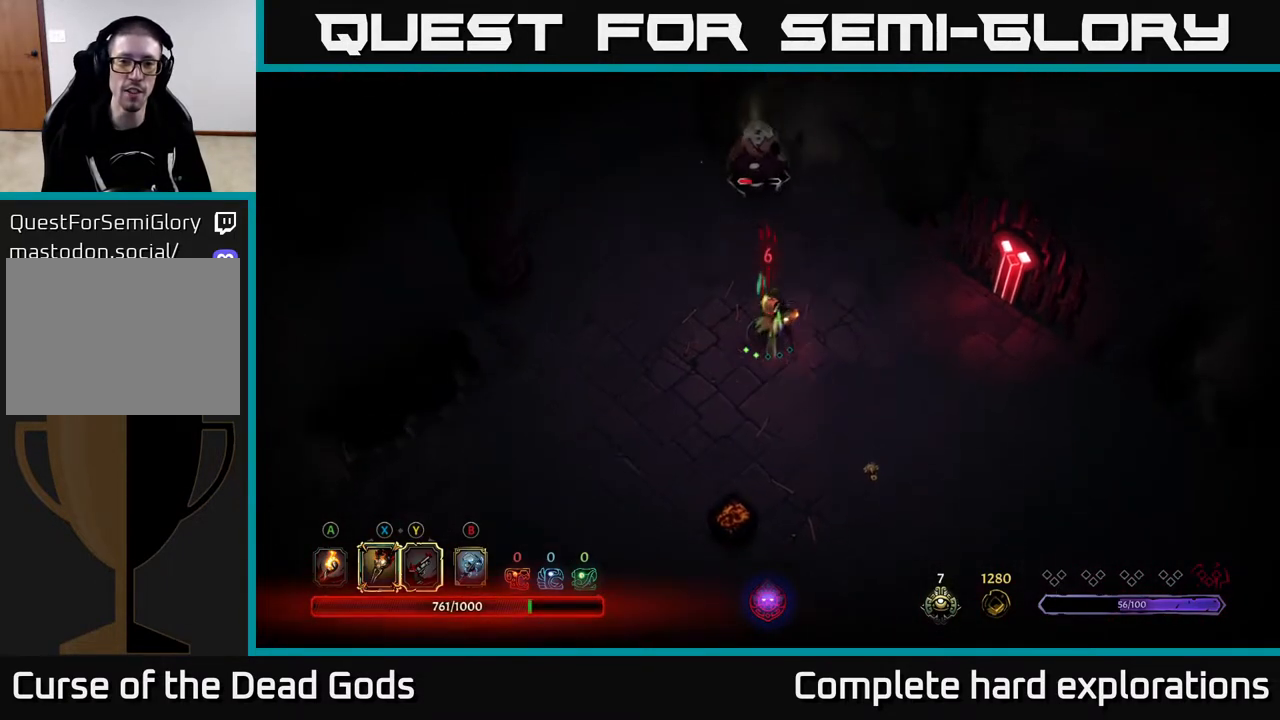
{"buttons": [], "left_stick": "up", "right_stick": "center", "events": [[283, "X", "down"], [383, "X", "up"]]}
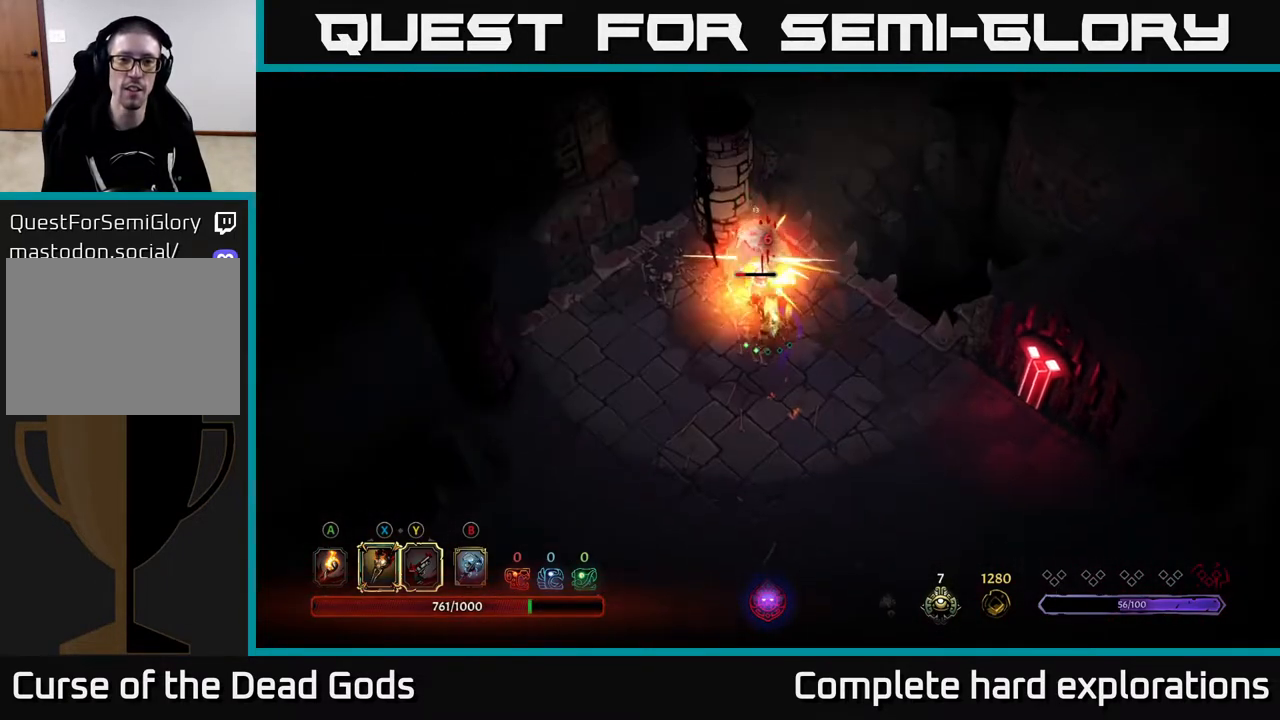
{"buttons": [], "left_stick": "up", "right_stick": "center", "events": [[33, "X", "down"], [150, "X", "up"], [267, "X", "down"], [400, "X", "up"]]}
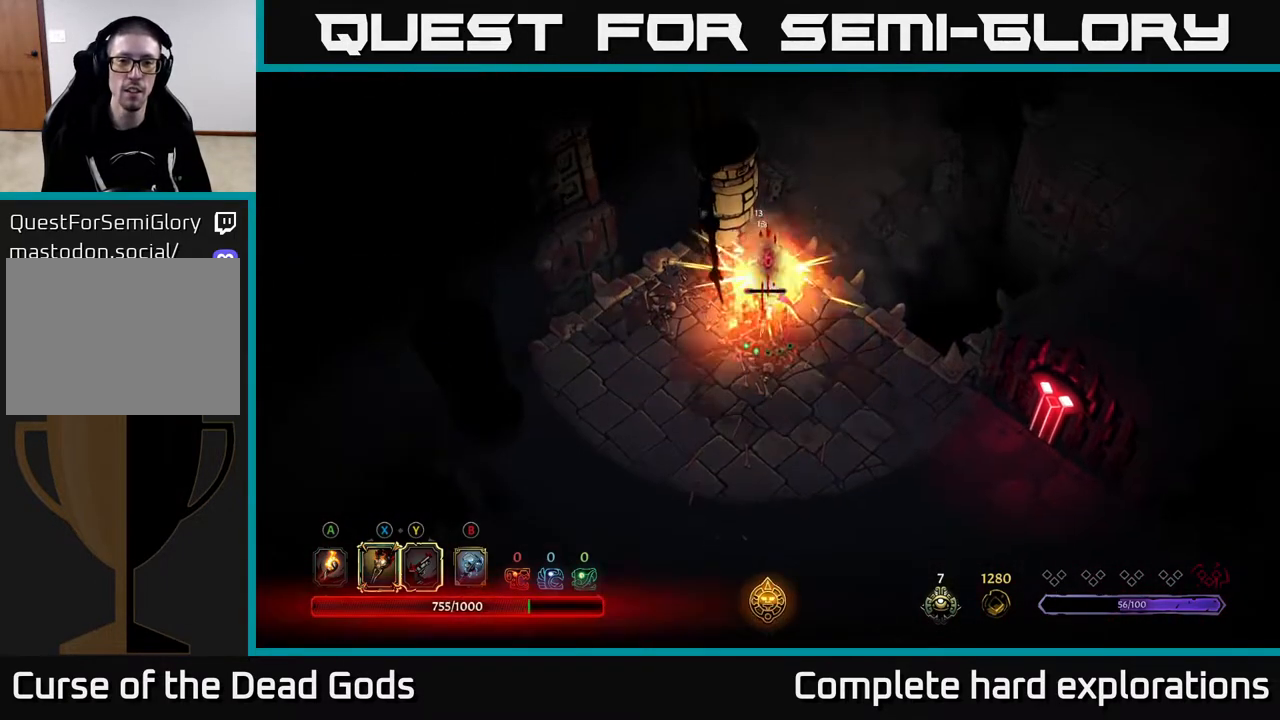
{"buttons": [], "left_stick": "center", "right_stick": "center", "events": [[17, "X", "down"], [17, "left_stick", "center"], [150, "X", "up"], [233, "X", "down"], [383, "X", "up"]]}
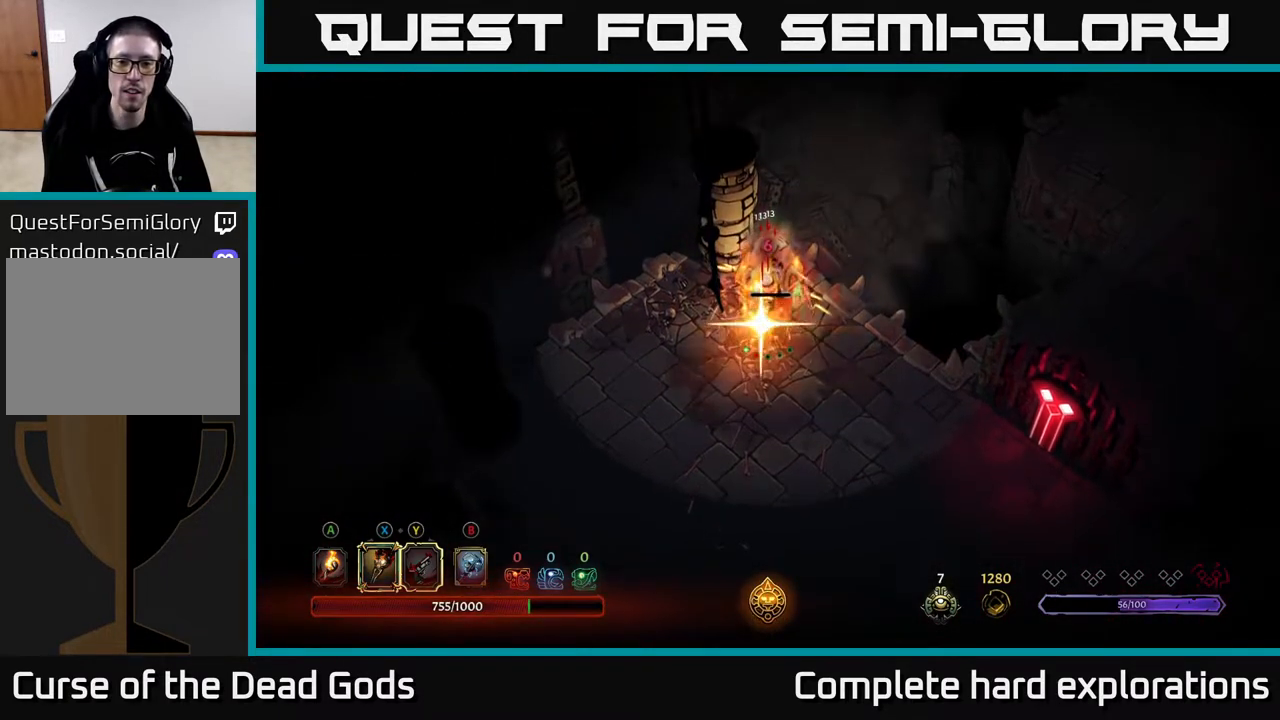
{"buttons": [], "left_stick": "down", "right_stick": "center", "events": [[17, "X", "down"], [133, "X", "up"], [483, "left_stick", "down"]]}
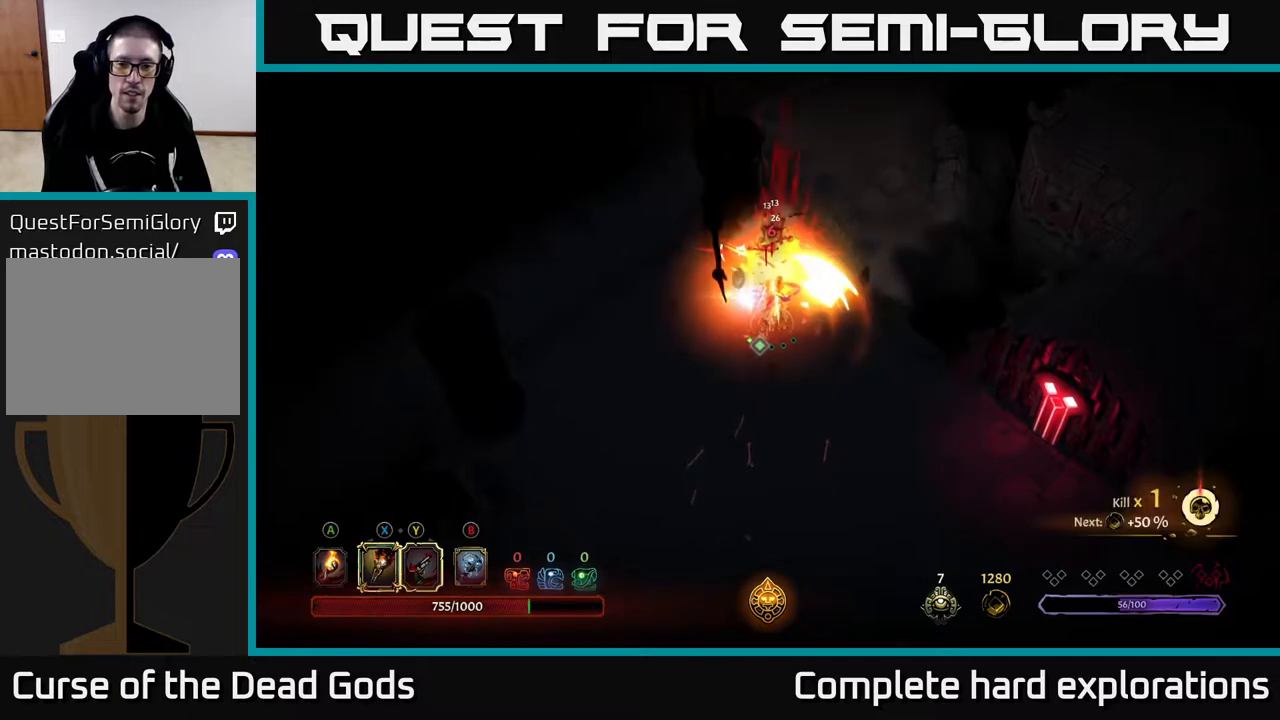
{"buttons": [], "left_stick": "down", "right_stick": "center", "events": []}
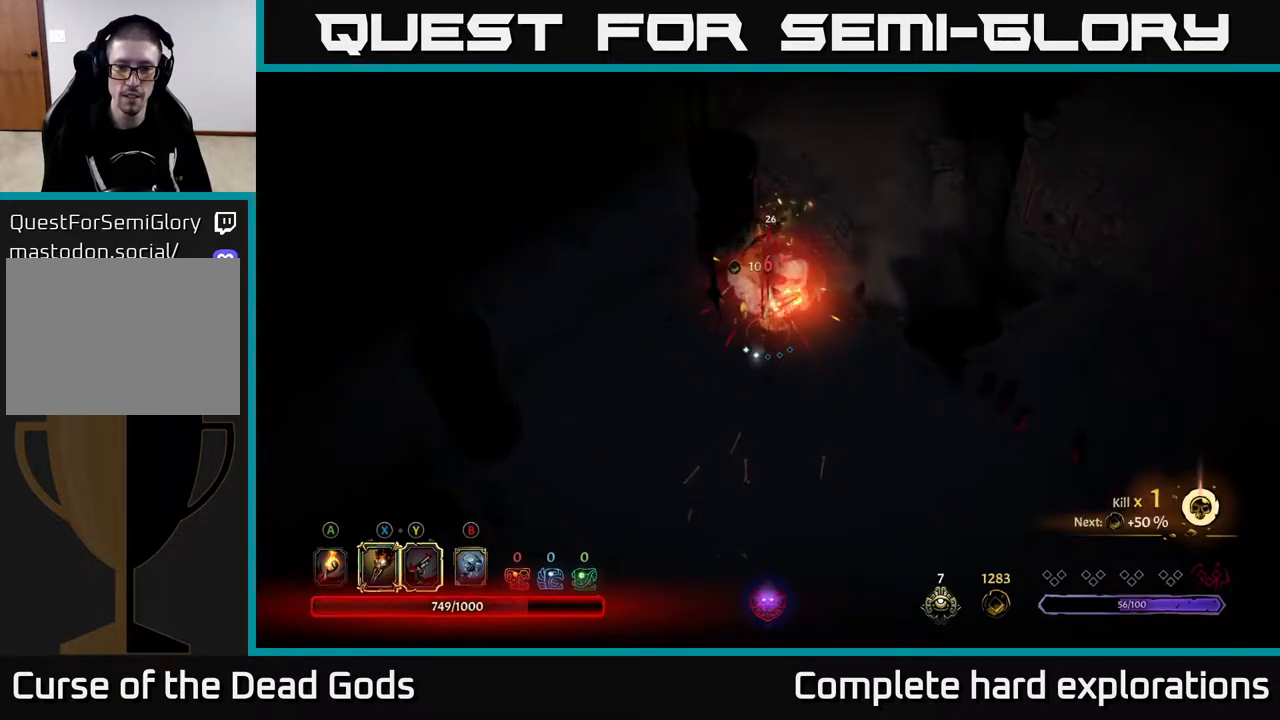
{"buttons": [], "left_stick": "down", "right_stick": "center", "events": [[317, "A", "down"], [417, "A", "up"]]}
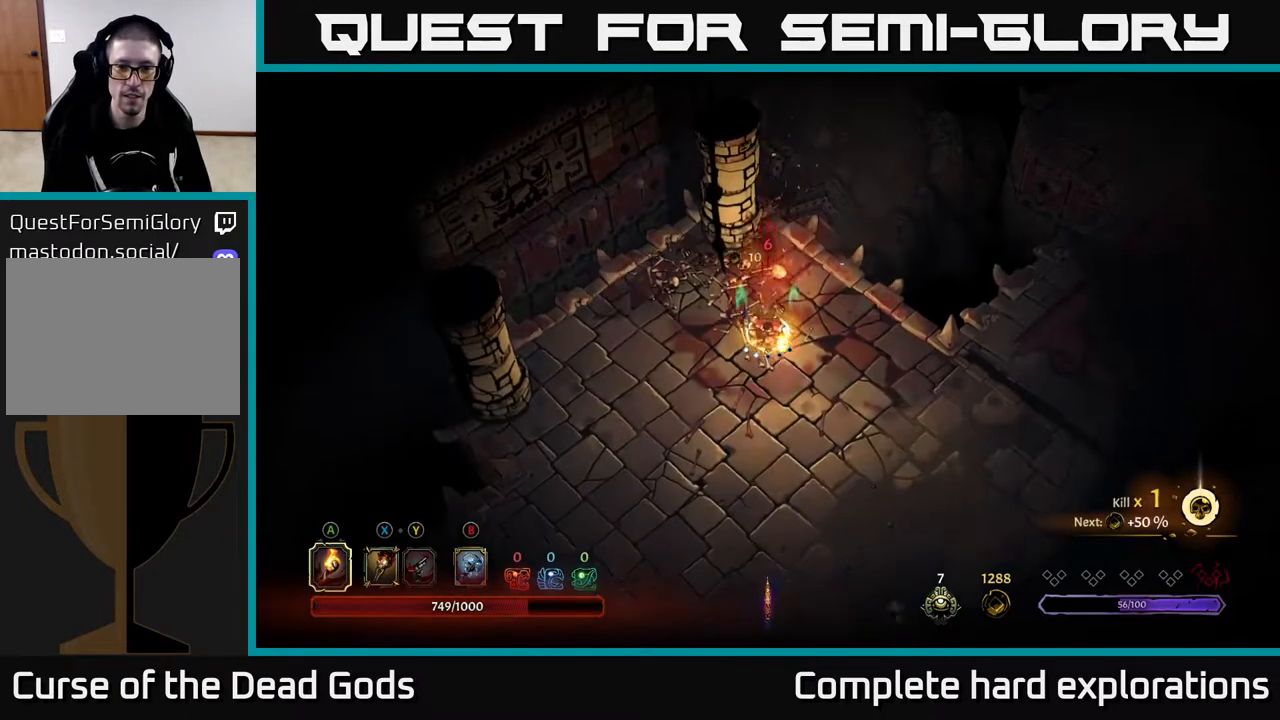
{"buttons": ["X"], "left_stick": "down-right", "right_stick": "center", "events": [[383, "X", "down"], [400, "left_stick", "down-right"]]}
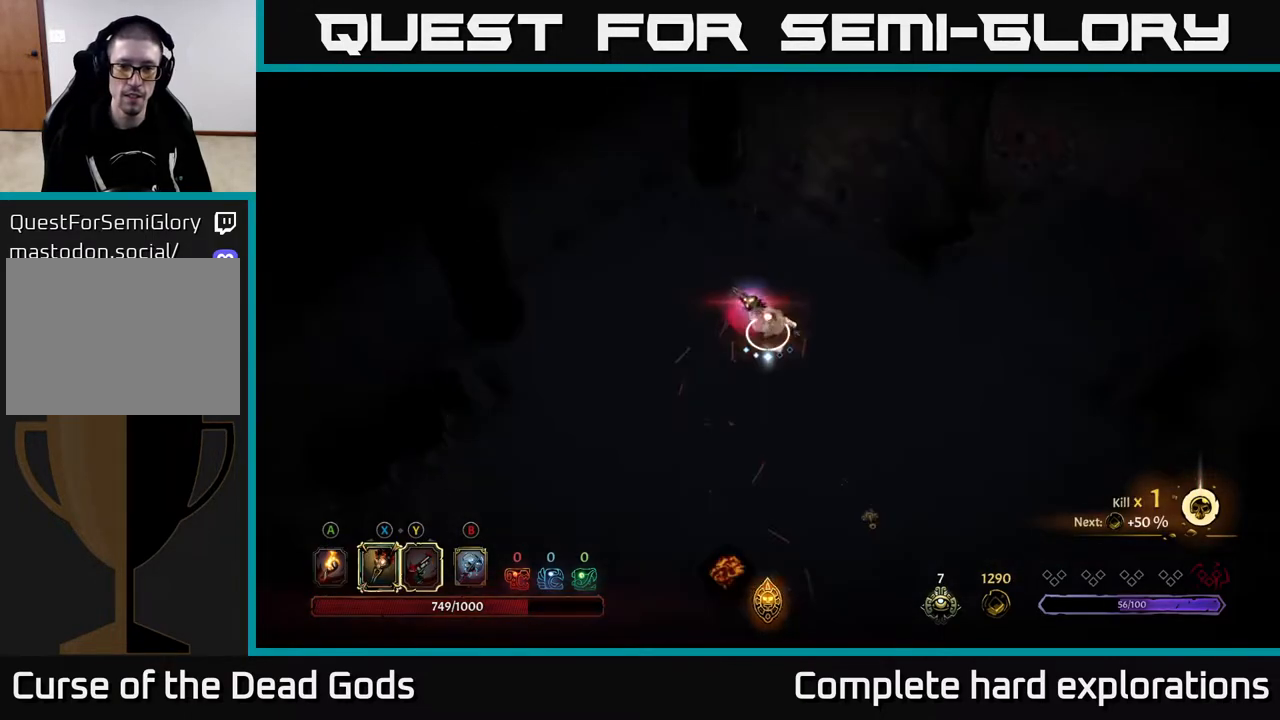
{"buttons": [], "left_stick": "center", "right_stick": "center", "events": [[17, "left_stick", "center"], [500, "X", "up"]]}
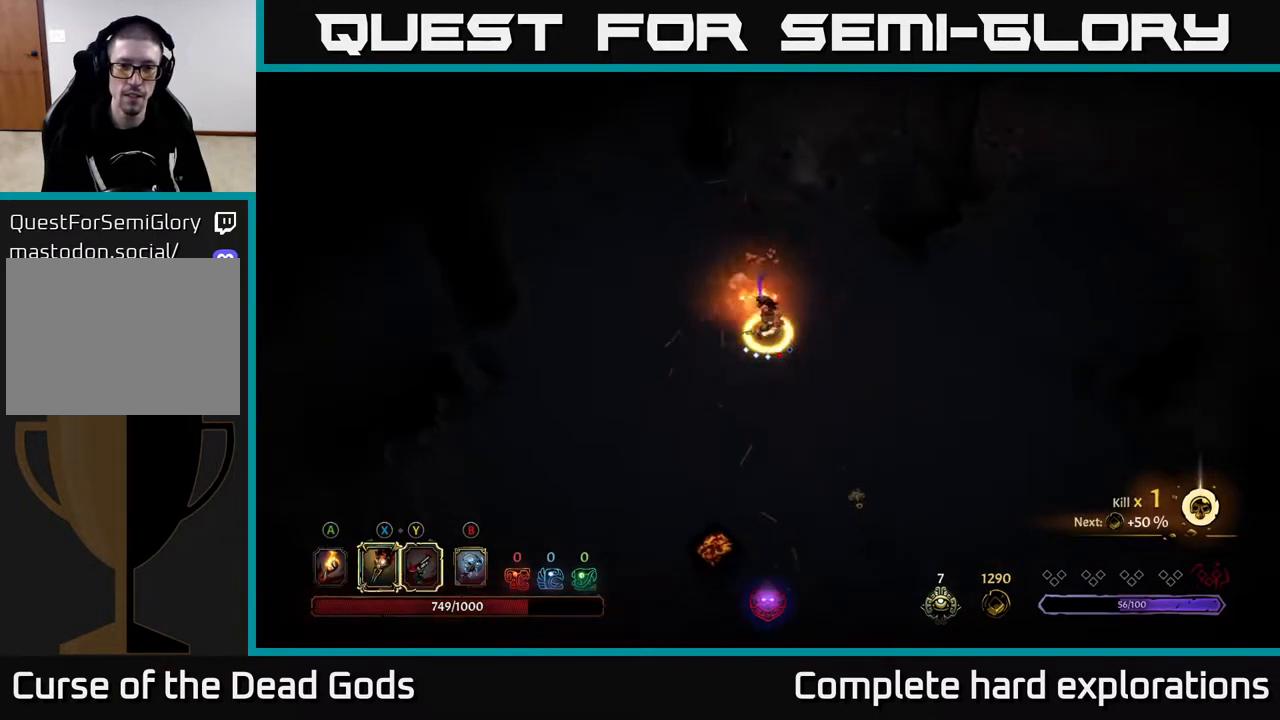
{"buttons": [], "left_stick": "center", "right_stick": "center", "events": []}
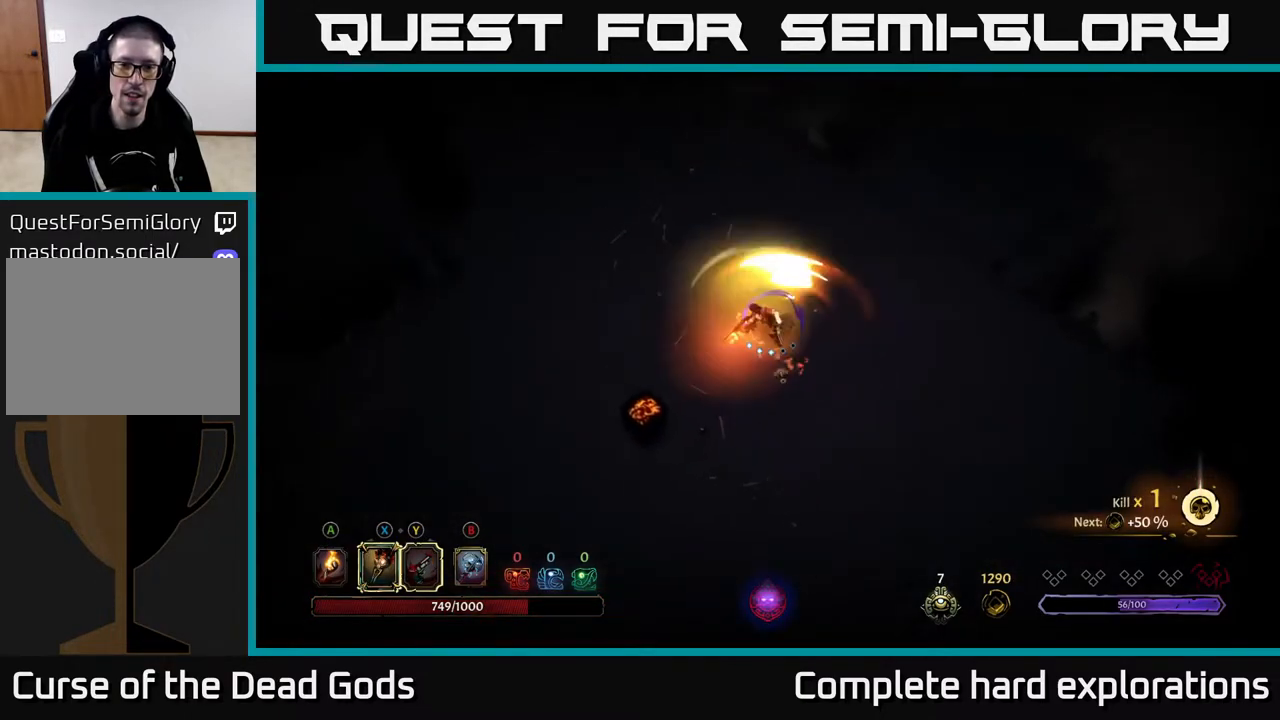
{"buttons": [], "left_stick": "center", "right_stick": "center", "events": []}
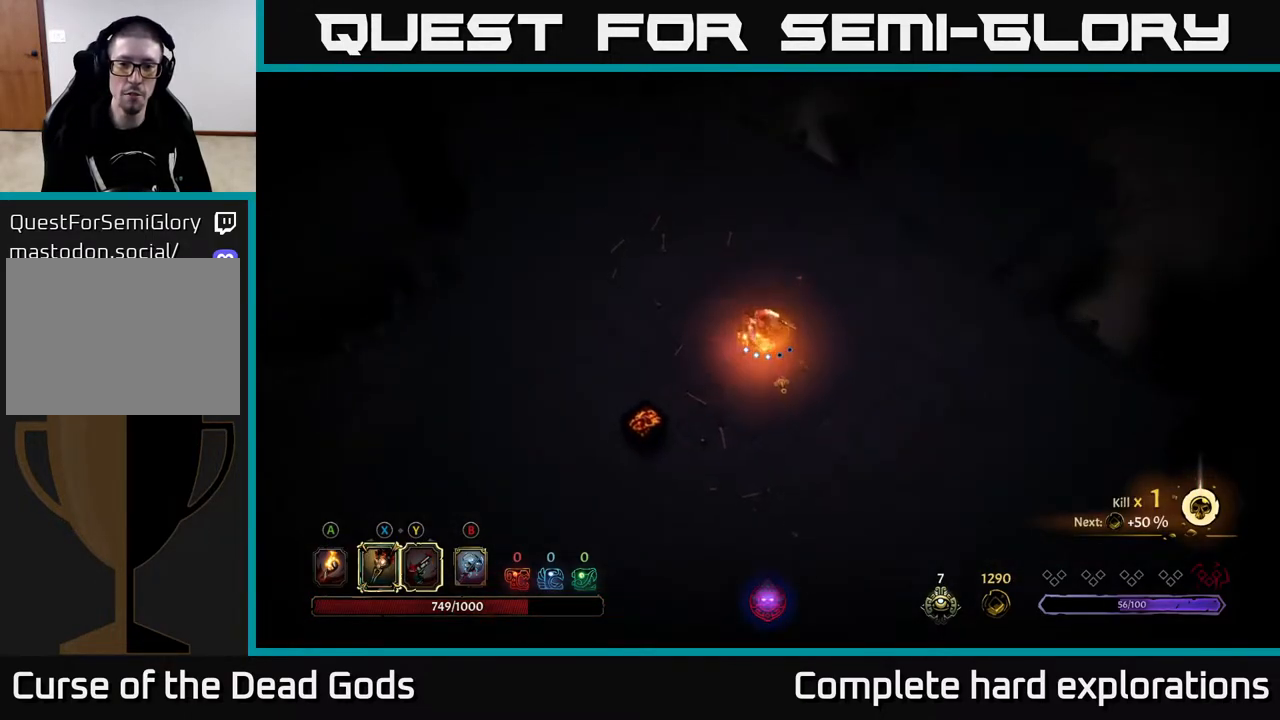
{"buttons": [], "left_stick": "down-right", "right_stick": "center", "events": [[267, "left_stick", "down"], [450, "left_stick", "down-right"]]}
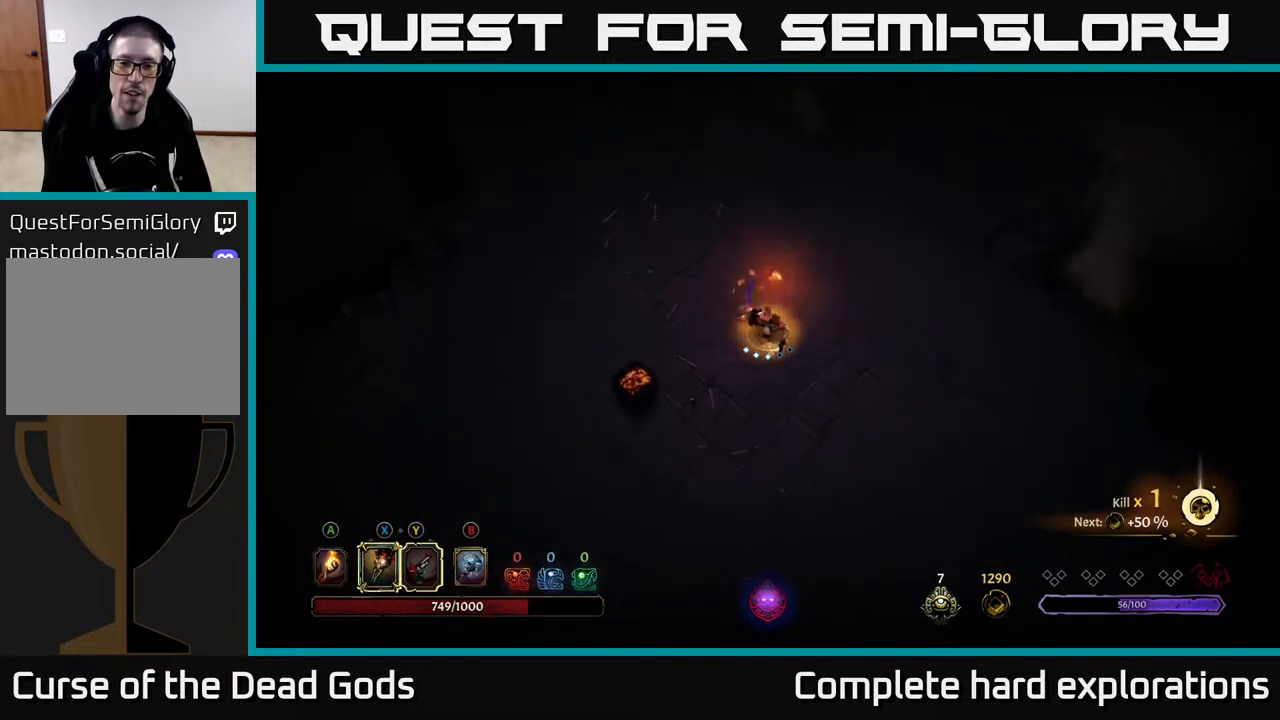
{"buttons": [], "left_stick": "left", "right_stick": "center", "events": [[150, "left_stick", "down-left"], [317, "left_stick", "left"]]}
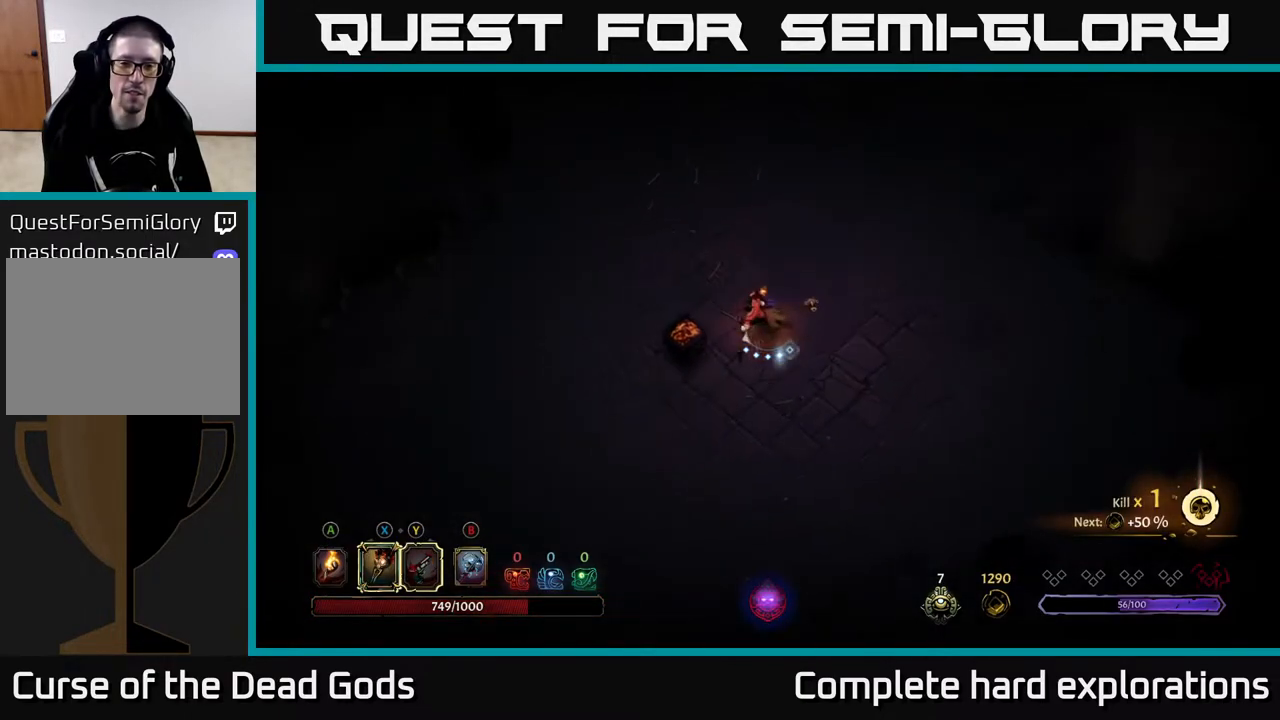
{"buttons": [], "left_stick": "up", "right_stick": "center", "events": [[100, "left_stick", "up"]]}
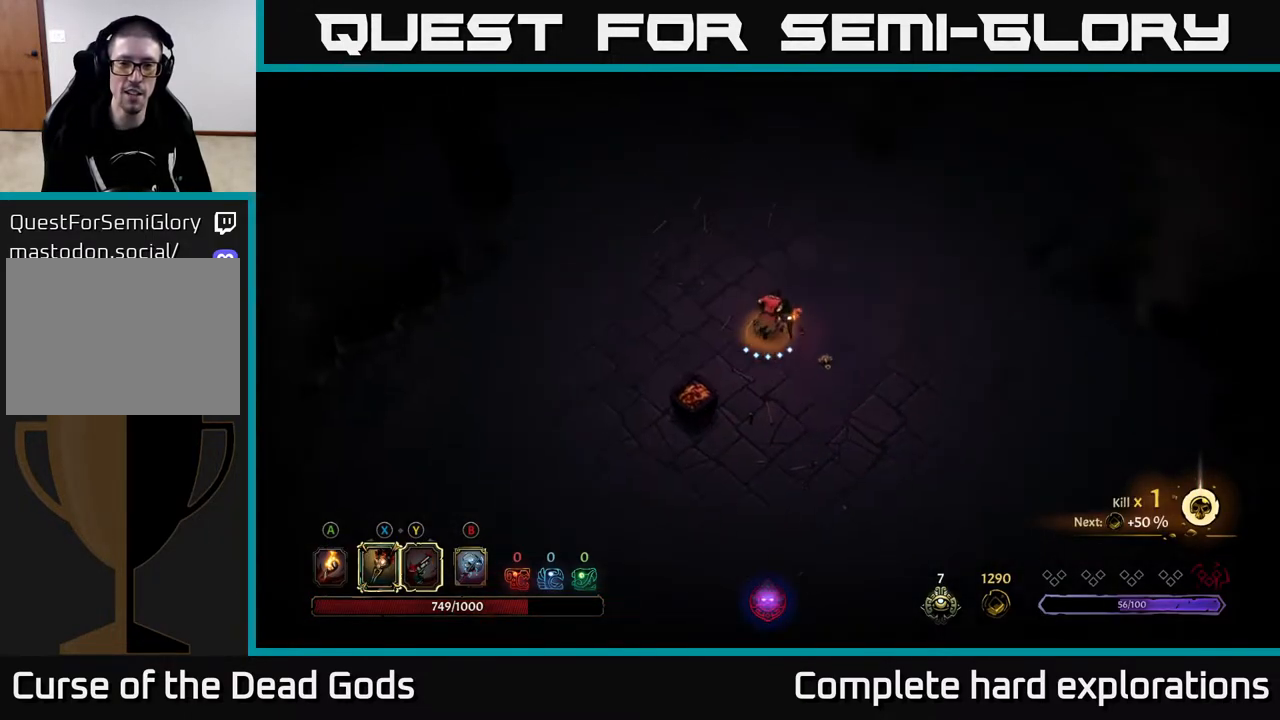
{"buttons": [], "left_stick": "down-left", "right_stick": "center", "events": [[167, "left_stick", "right"], [283, "left_stick", "down-left"], [417, "A", "down"], [467, "A", "up"]]}
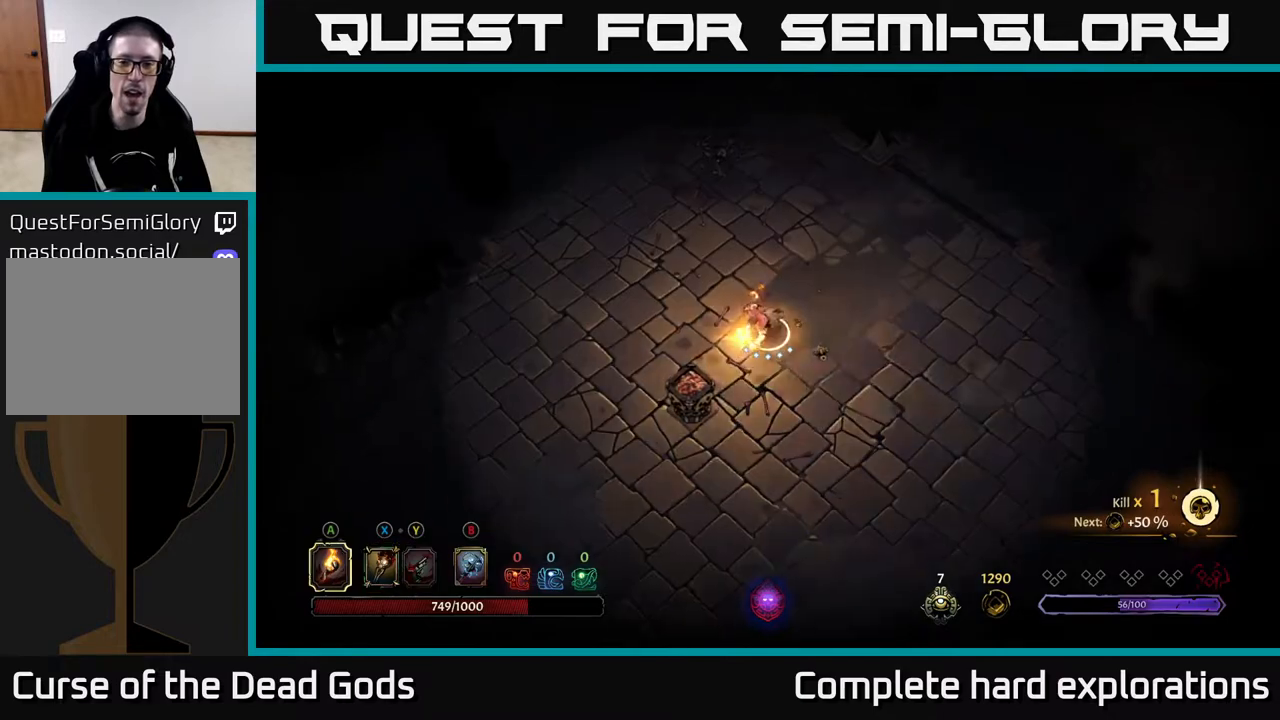
{"buttons": [], "left_stick": "center", "right_stick": "center", "events": [[67, "A", "down"], [133, "A", "up"], [250, "left_stick", "center"]]}
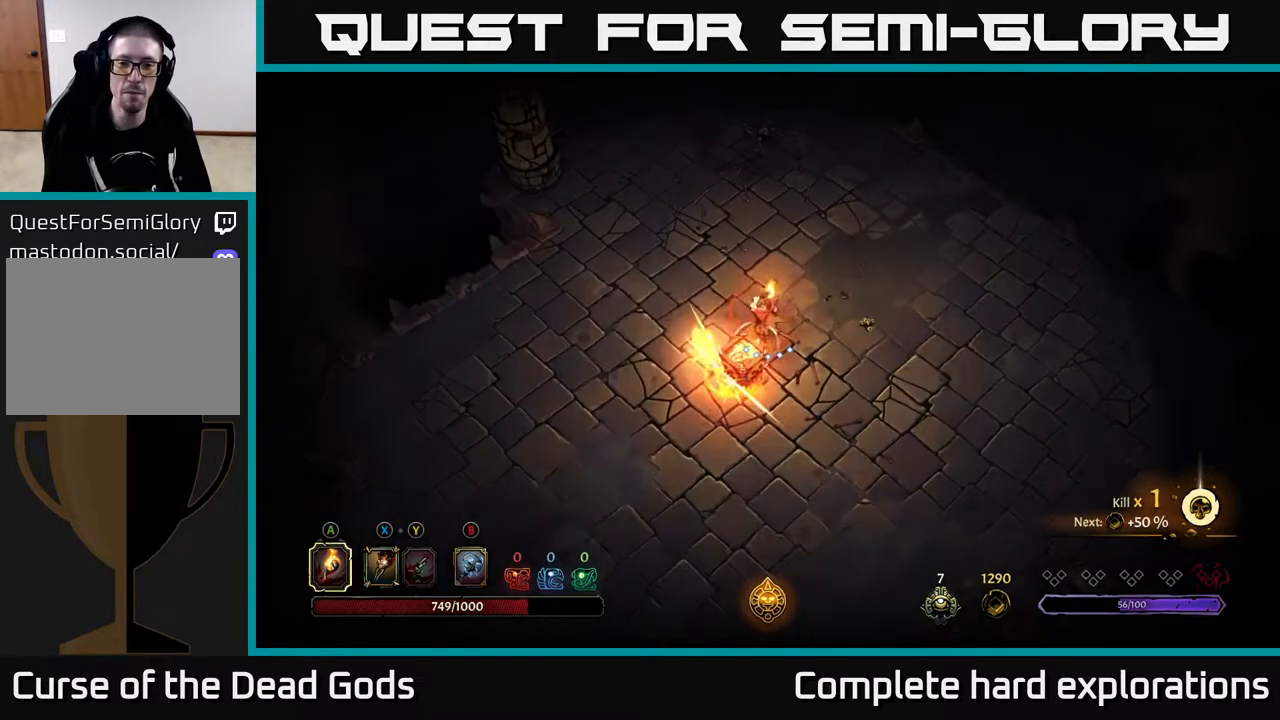
{"buttons": [], "left_stick": "up-right", "right_stick": "center", "events": [[117, "left_stick", "up-right"]]}
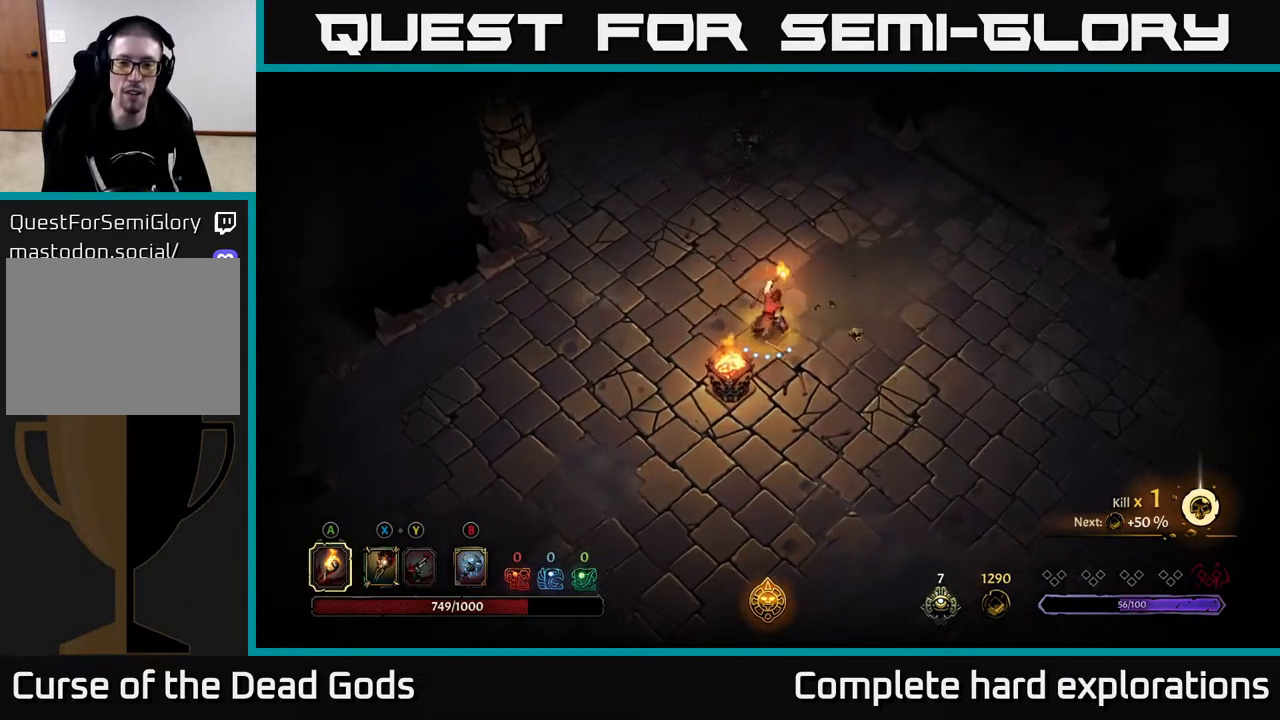
{"buttons": [], "left_stick": "up-right", "right_stick": "center", "events": []}
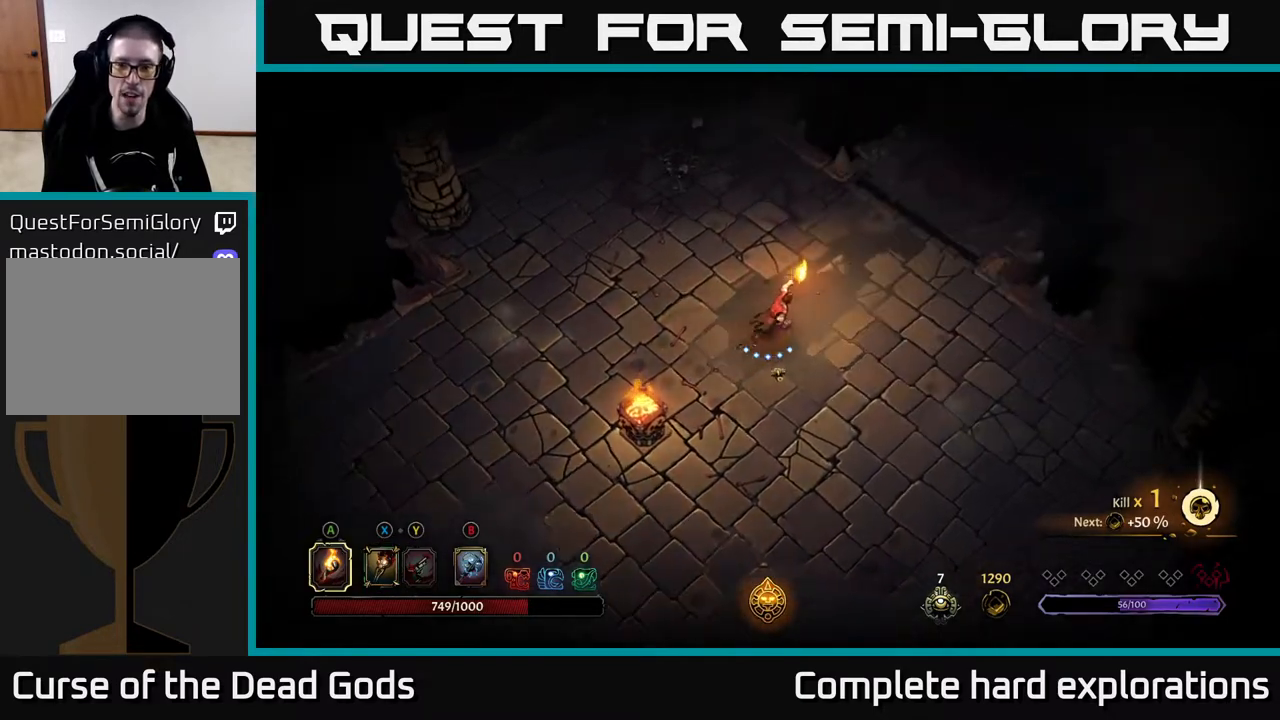
{"buttons": [], "left_stick": "down-right", "right_stick": "center", "events": [[50, "left_stick", "right"], [167, "left_stick", "down-right"]]}
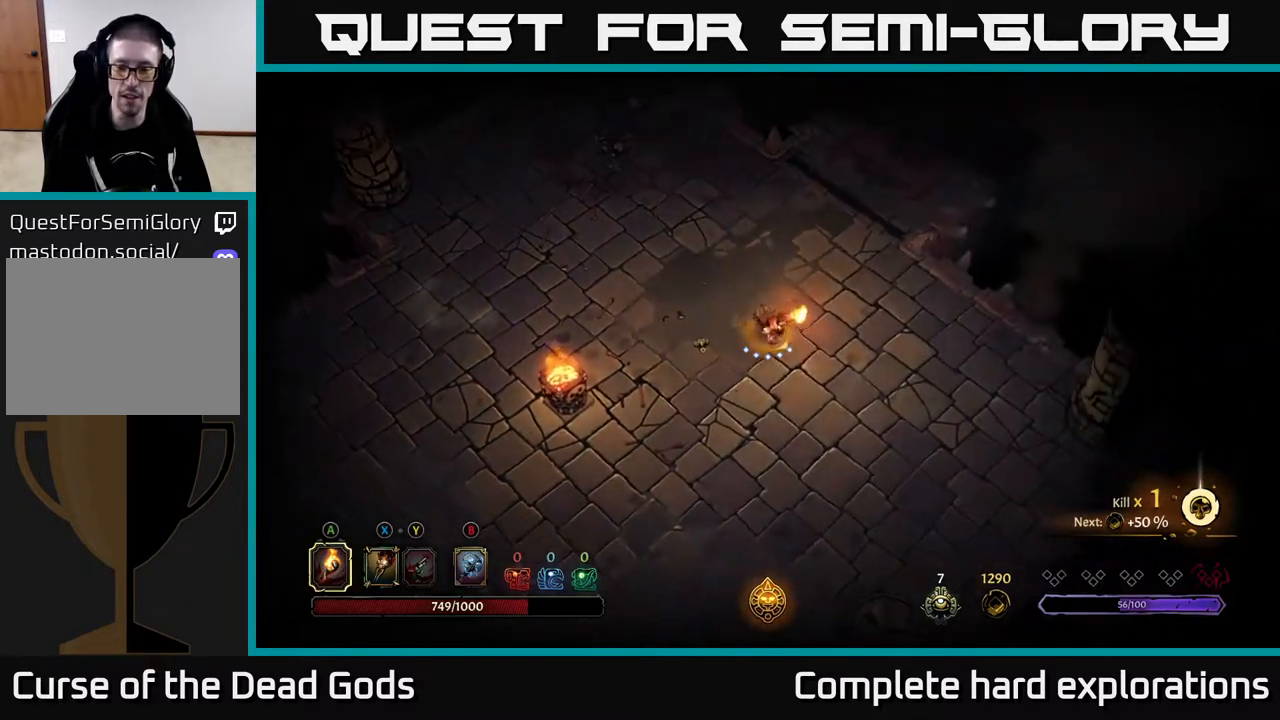
{"buttons": [], "left_stick": "up", "right_stick": "center", "events": [[100, "left_stick", "up-right"], [350, "left_stick", "up"]]}
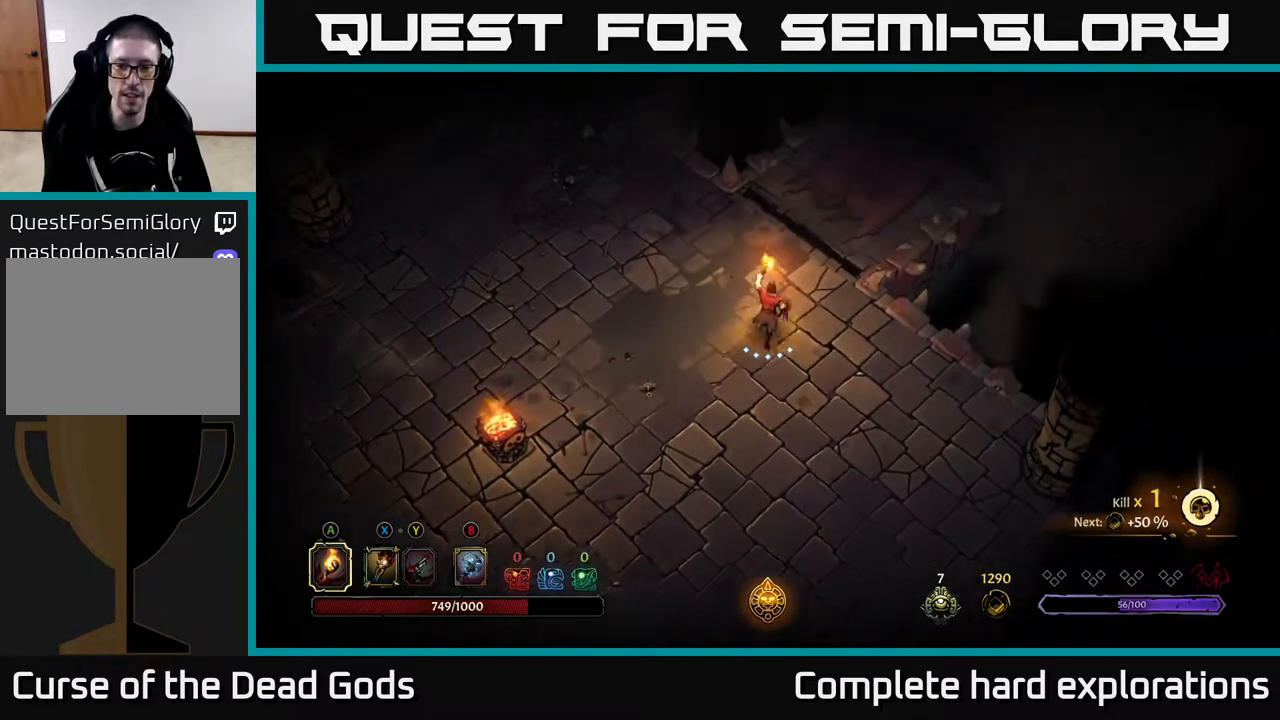
{"buttons": [], "left_stick": "up-right", "right_stick": "center", "events": [[83, "left_stick", "up-right"]]}
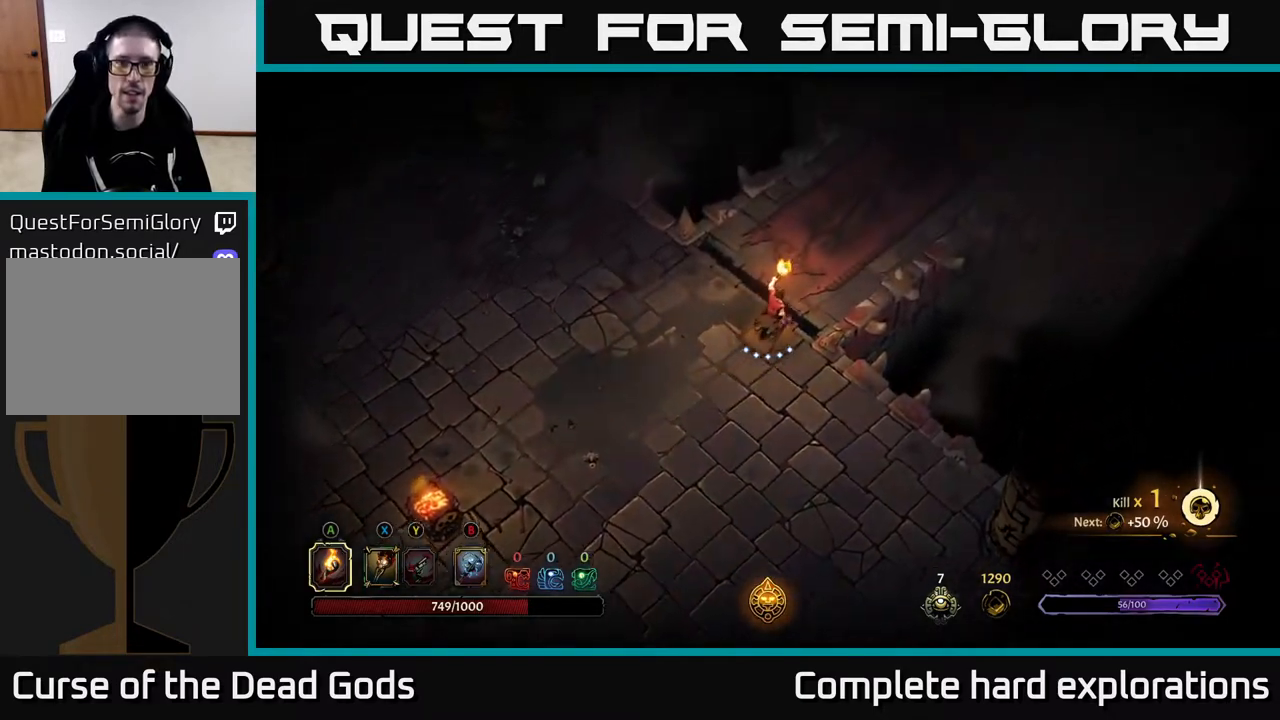
{"buttons": [], "left_stick": "up-right", "right_stick": "center", "events": []}
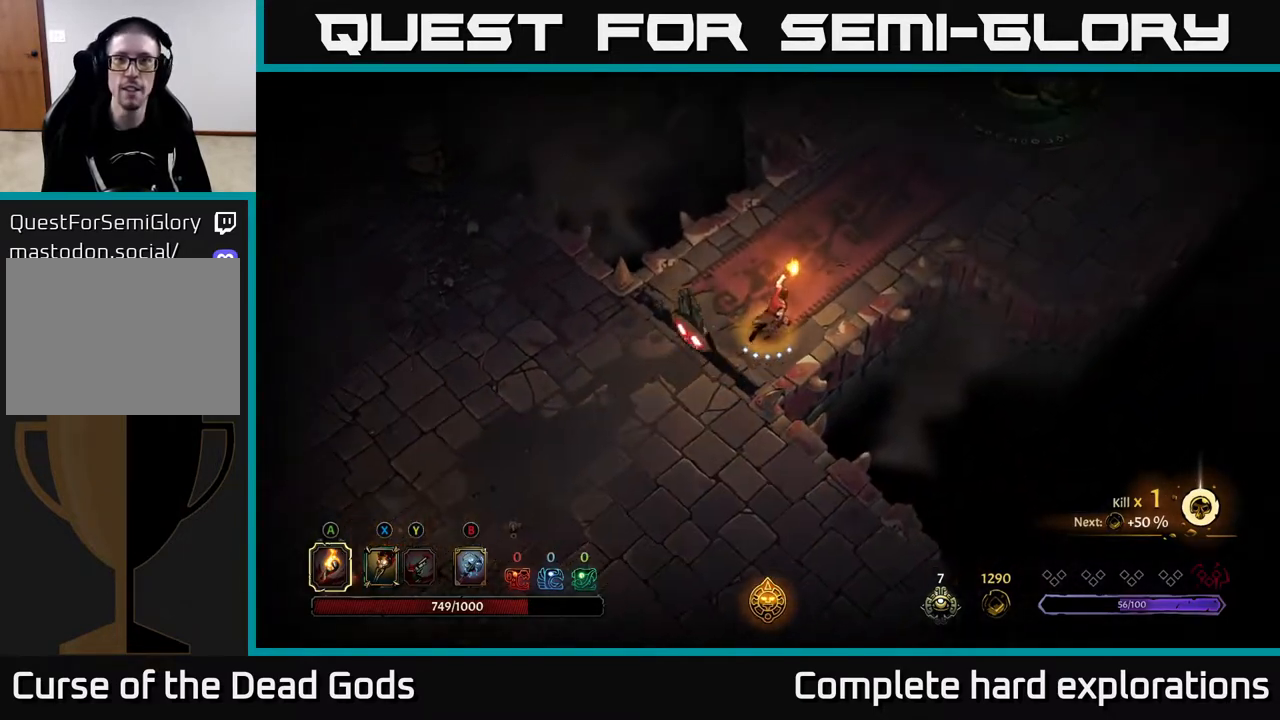
{"buttons": [], "left_stick": "up-right", "right_stick": "center", "events": [[133, "R2", "down"], [383, "R2", "up"]]}
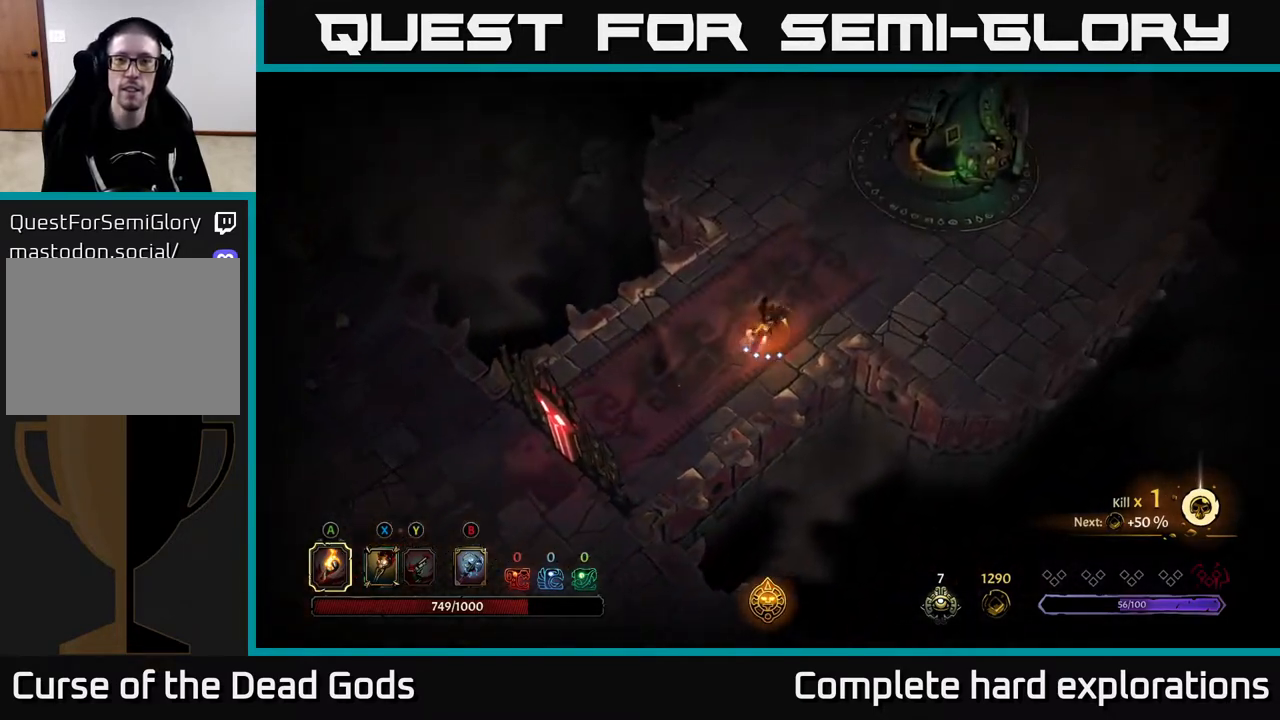
{"buttons": [], "left_stick": "up-right", "right_stick": "center", "events": [[267, "R2", "down"], [400, "R2", "up"]]}
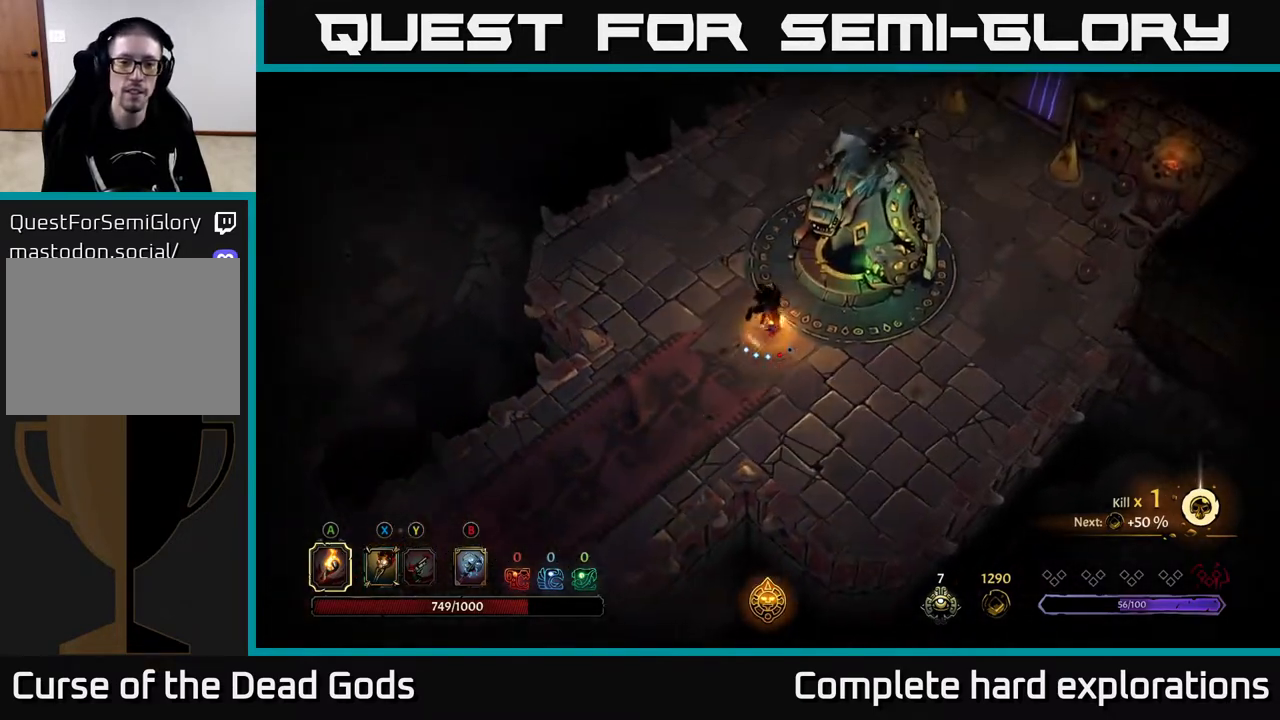
{"buttons": ["R1"], "left_stick": "center", "right_stick": "center", "events": [[367, "left_stick", "center"], [400, "R1", "down"]]}
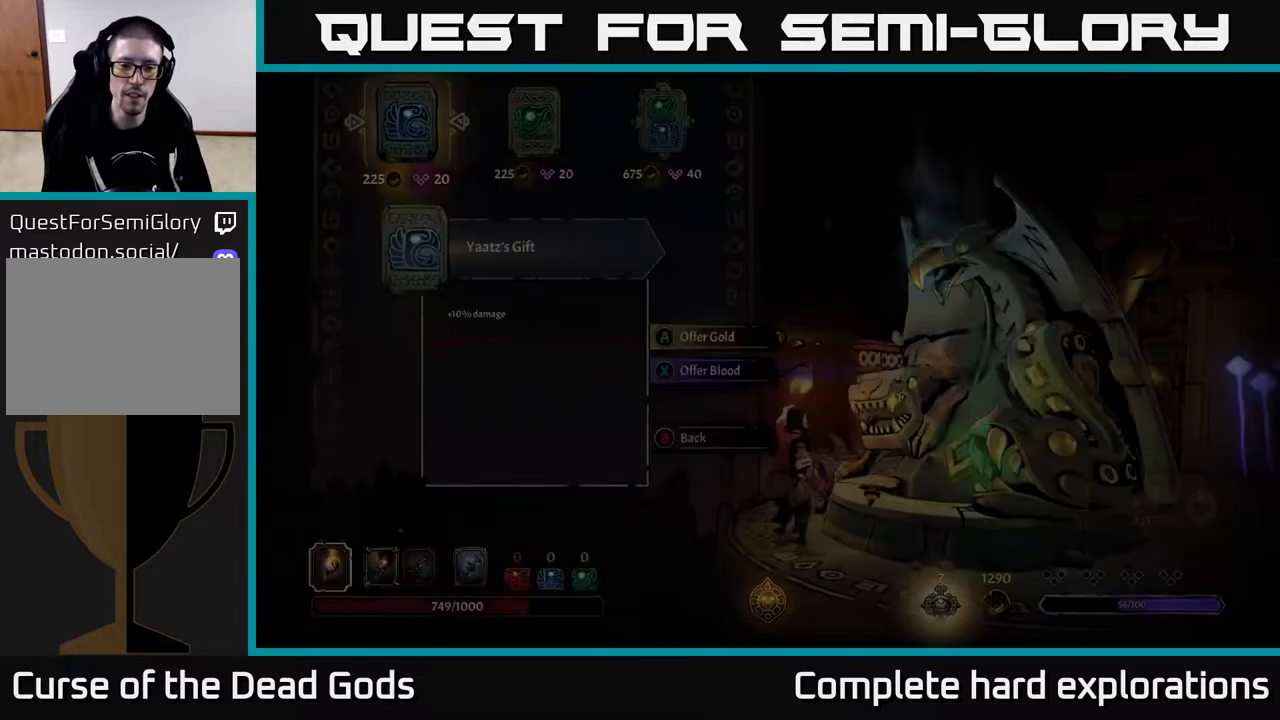
{"buttons": [], "left_stick": "right", "right_stick": "center", "events": [[33, "R1", "up"], [500, "left_stick", "right"]]}
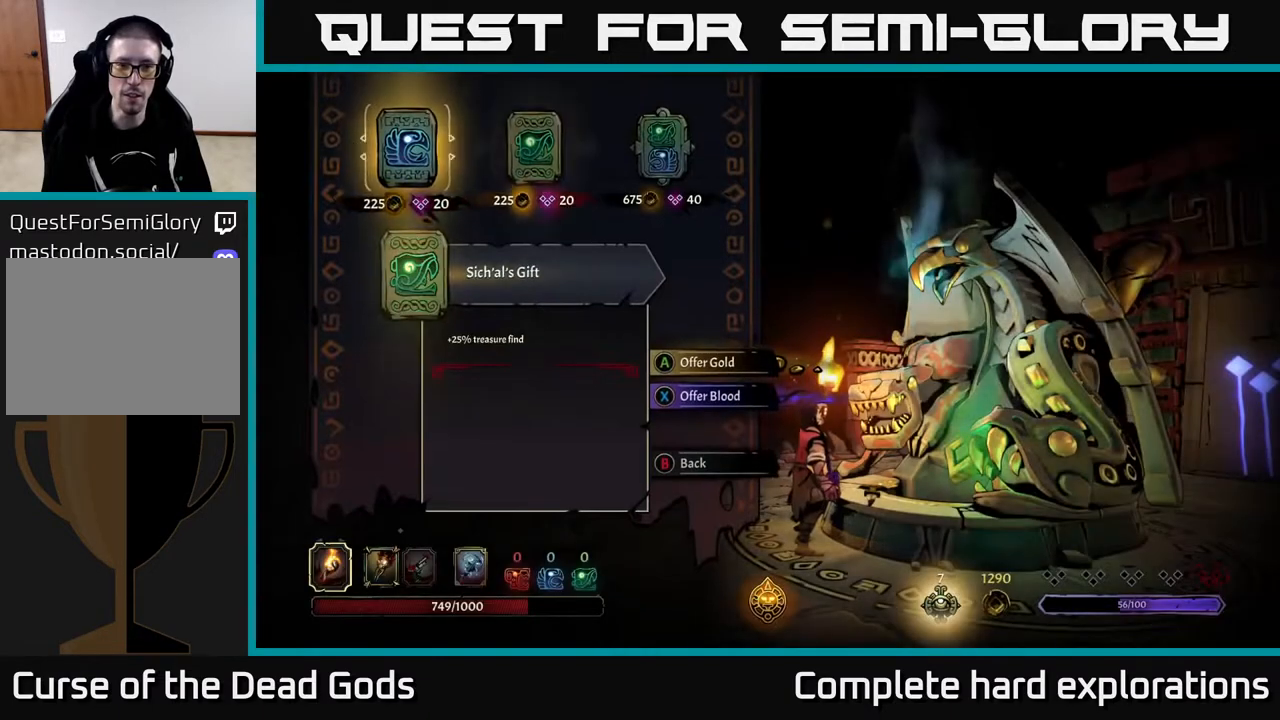
{"buttons": [], "left_stick": "center", "right_stick": "center", "events": [[183, "left_stick", "center"], [250, "left_stick", "right"], [450, "left_stick", "center"]]}
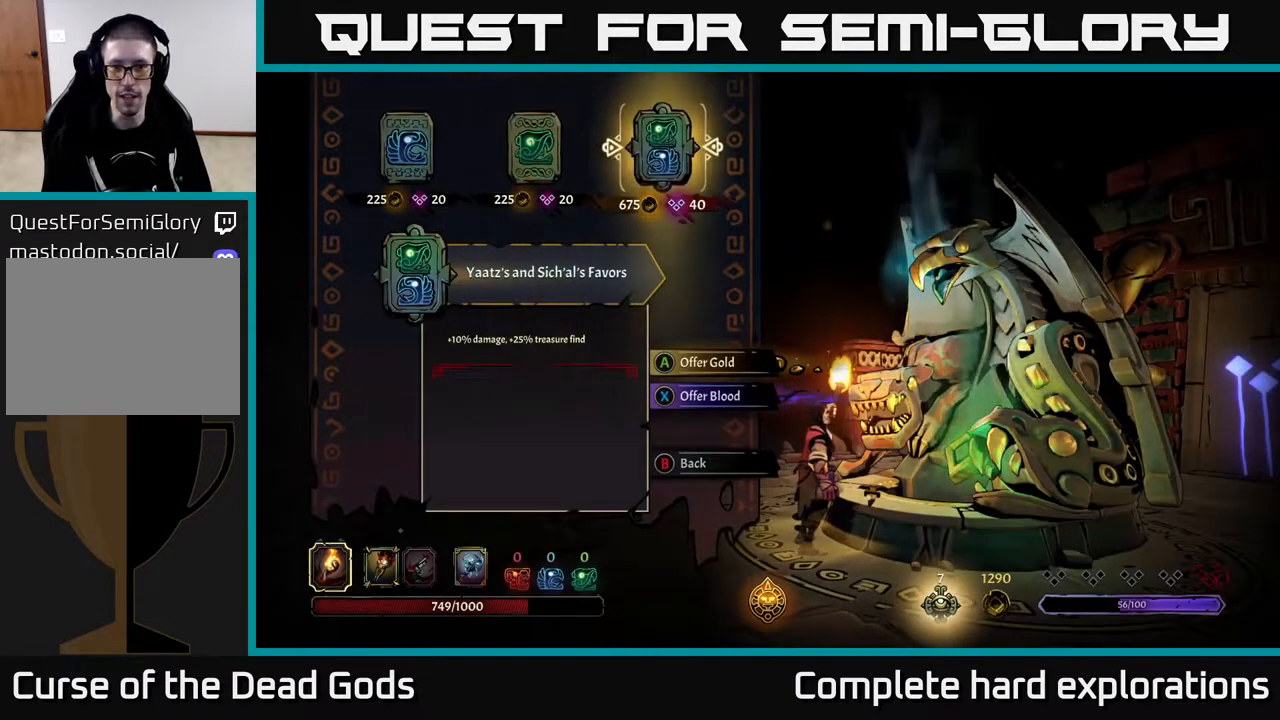
{"buttons": [], "left_stick": "center", "right_stick": "center", "events": []}
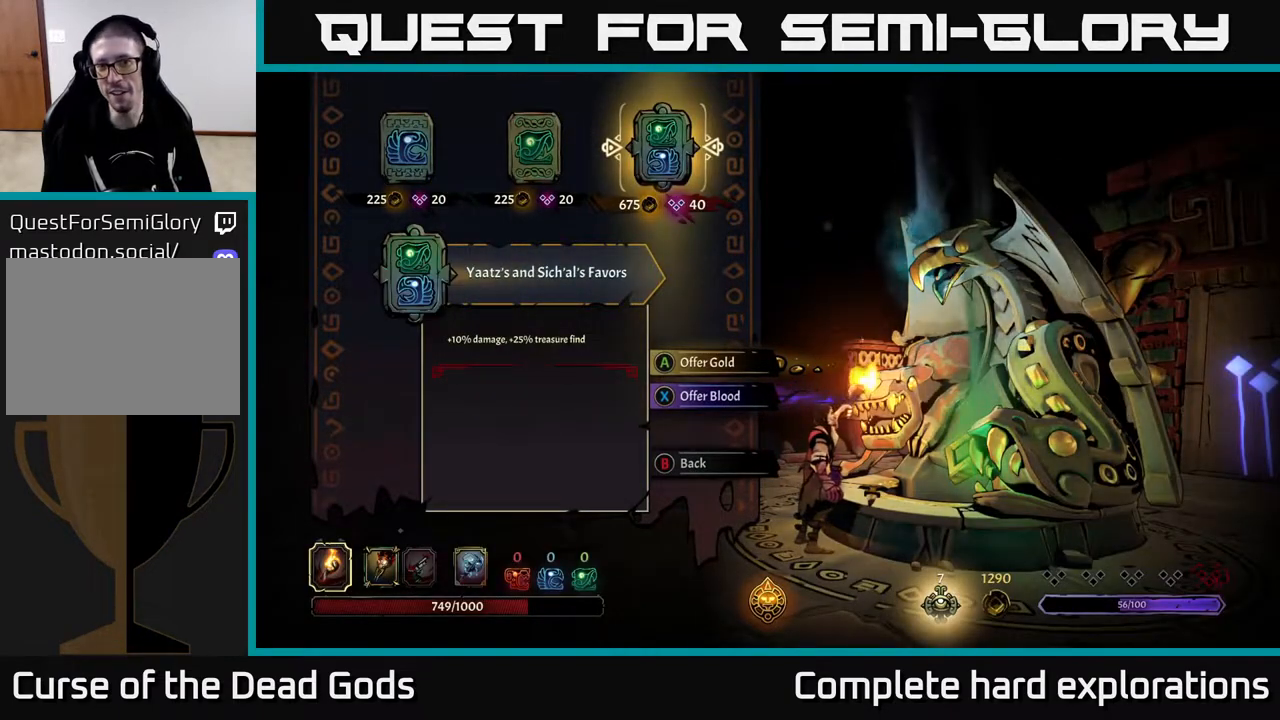
{"buttons": [], "left_stick": "center", "right_stick": "center", "events": [[400, "A", "down"], [483, "A", "up"]]}